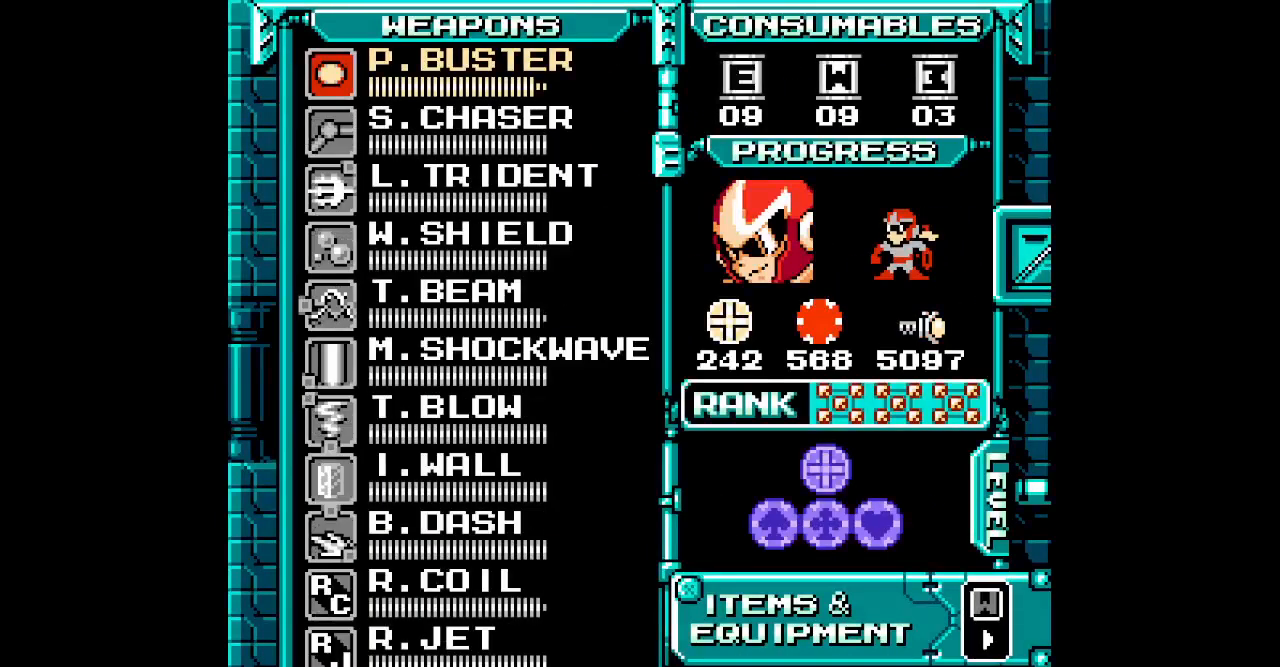
Gameplay with a controller; each line is a JSON object with the inputs held at the frame after it. "events" lists button and stick changes between this image and that frame as [ms after this image, input, new state], when the widget could be followed in between. Not read: A B HOME L3 R3 SELECT START X Y.
{"buttons": [], "events": [[83, "DPAD_UP", "down"], [133, "DPAD_UP", "up"], [217, "DPAD_UP", "down"], [283, "DPAD_UP", "up"], [367, "DPAD_UP", "down"], [450, "DPAD_UP", "up"]]}
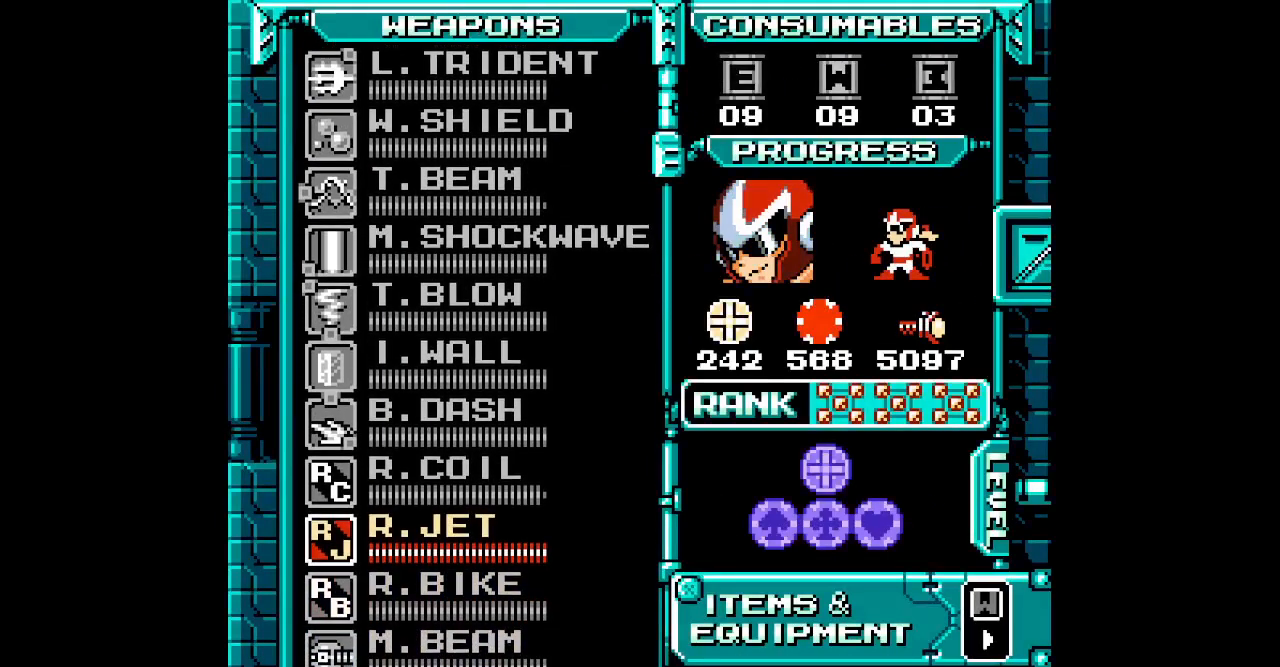
{"buttons": ["DPAD_LEFT"]}
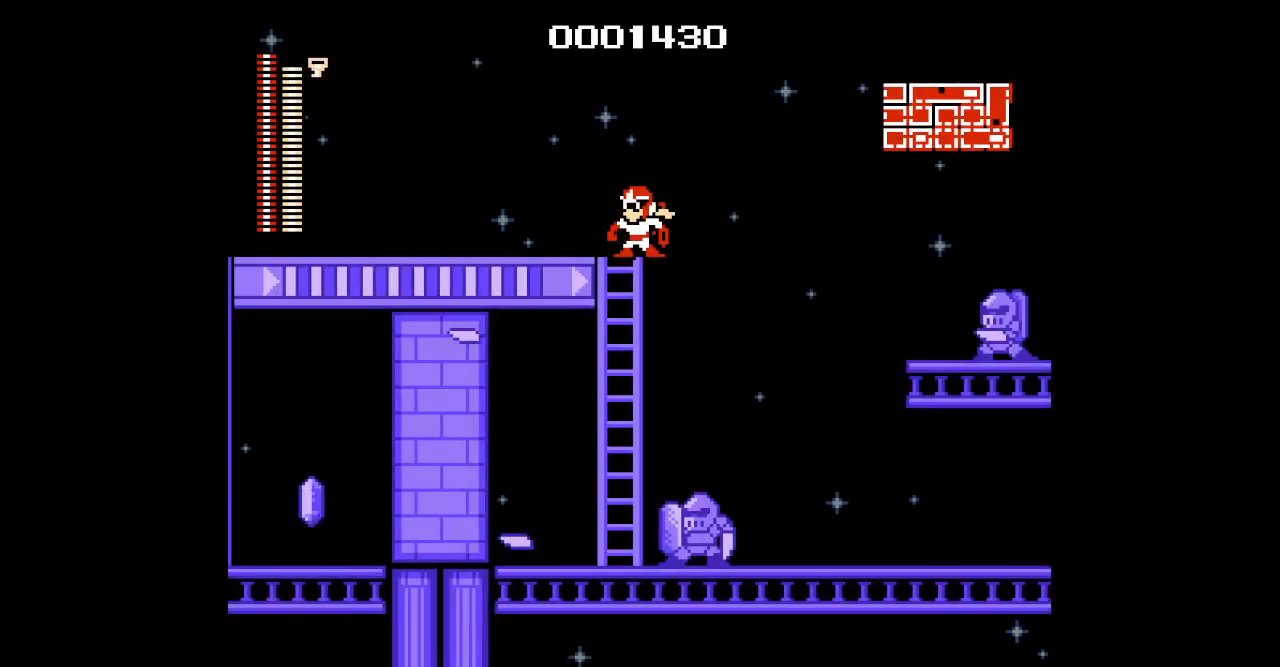
{"buttons": [], "events": [[50, "DPAD_LEFT", "up"], [167, "DPAD_RIGHT", "down"], [217, "DPAD_RIGHT", "up"], [333, "DPAD_DOWN", "down"], [417, "DPAD_DOWN", "up"]]}
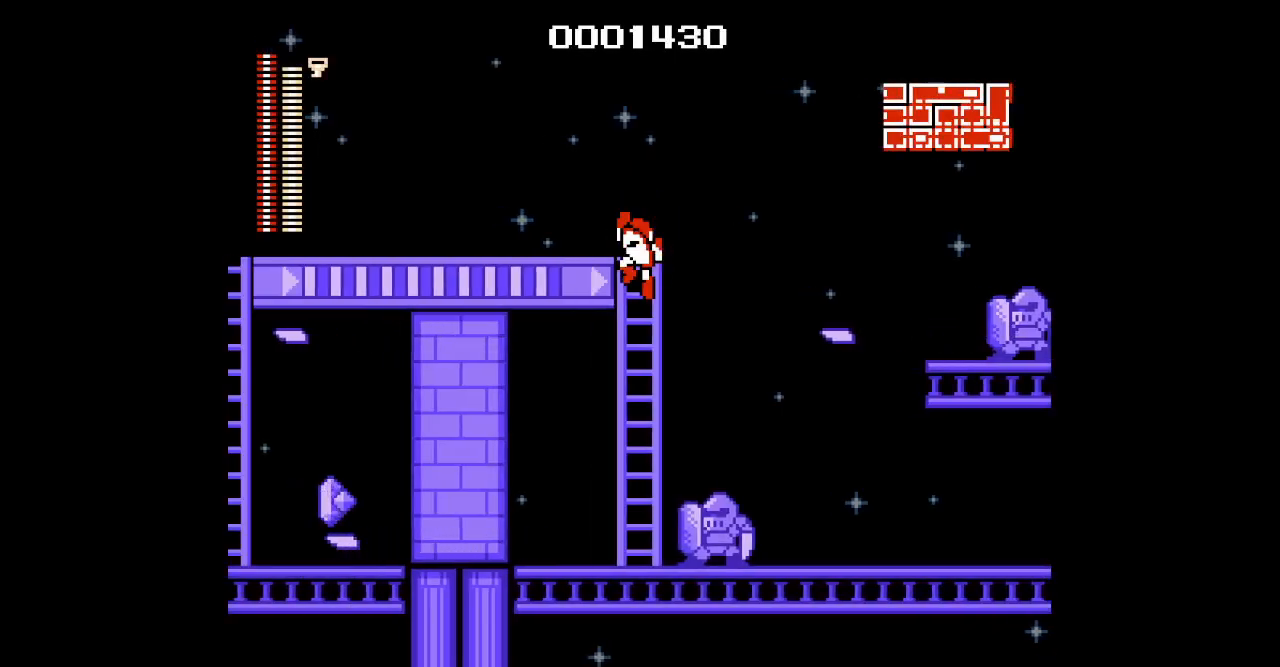
{"buttons": [], "events": [[133, "DPAD_RIGHT", "down"], [500, "DPAD_RIGHT", "up"]]}
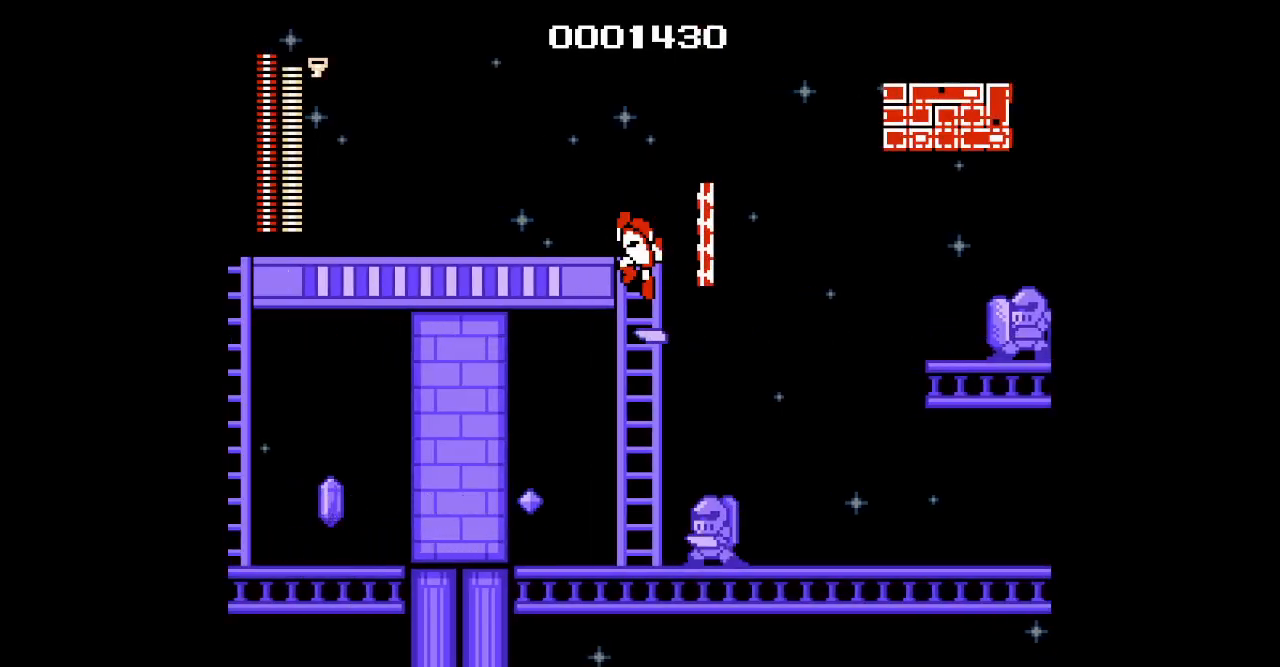
{"buttons": [], "events": [[300, "R1", "down"], [433, "R1", "up"]]}
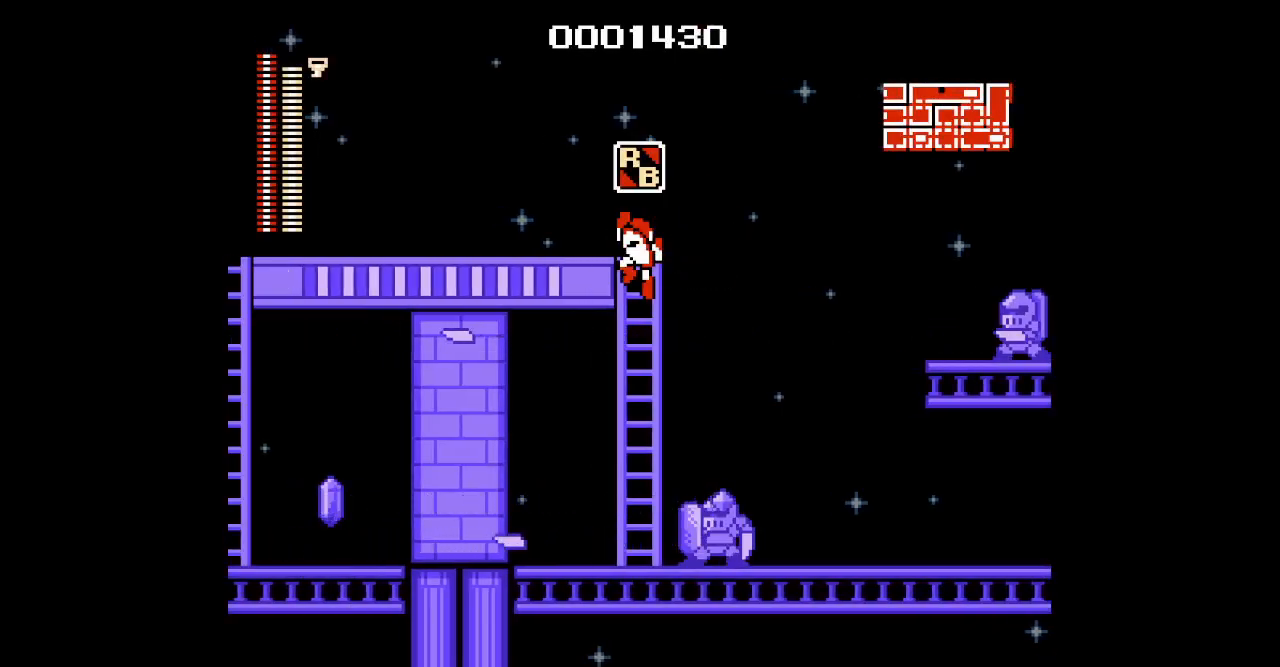
{"buttons": ["DPAD_UP"], "events": [[17, "DPAD_DOWN", "down"], [67, "L1", "down"], [183, "DPAD_DOWN", "up"], [200, "DPAD_RIGHT", "down"], [200, "L1", "up"], [383, "DPAD_RIGHT", "up"], [500, "DPAD_UP", "down"]]}
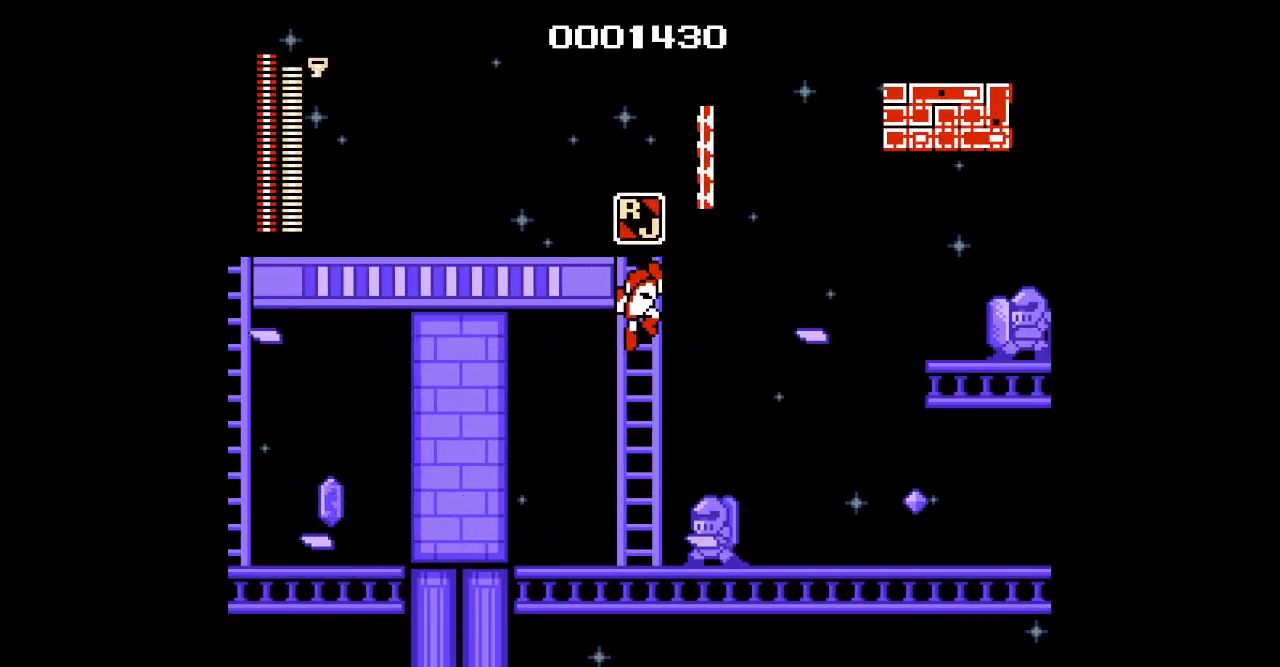
{"buttons": [], "events": [[367, "DPAD_UP", "up"]]}
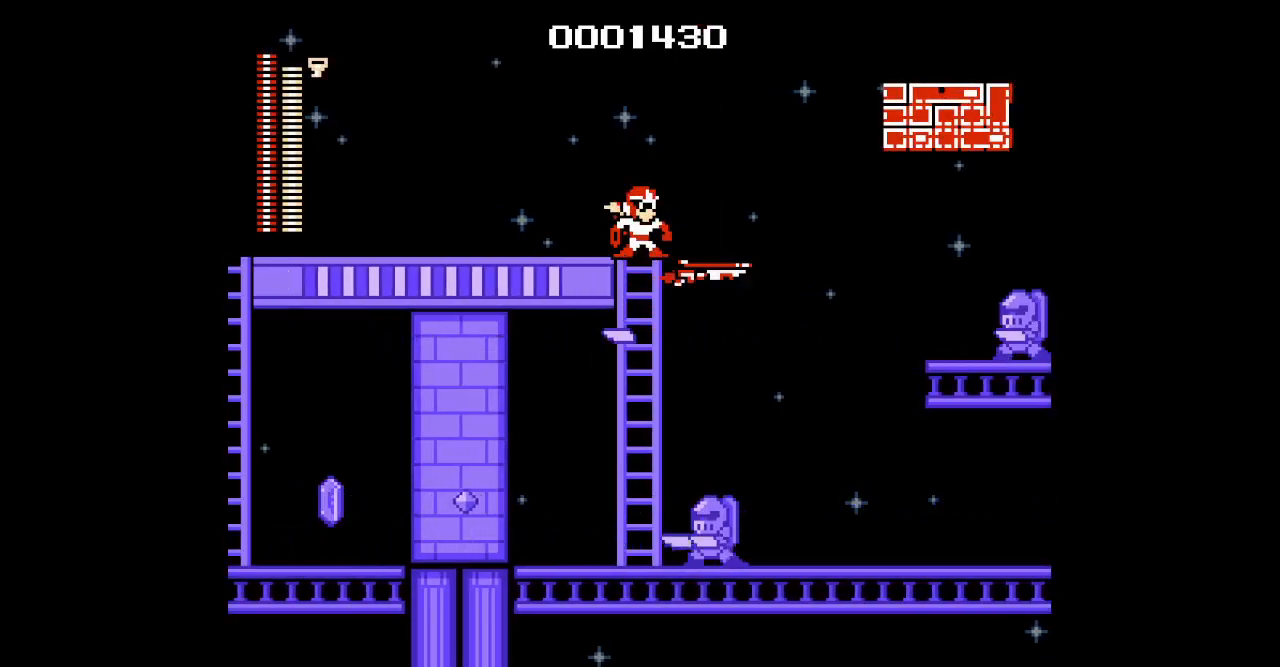
{"buttons": ["DPAD_UP", "DPAD_RIGHT"], "events": [[67, "DPAD_RIGHT", "down"], [383, "DPAD_UP", "down"]]}
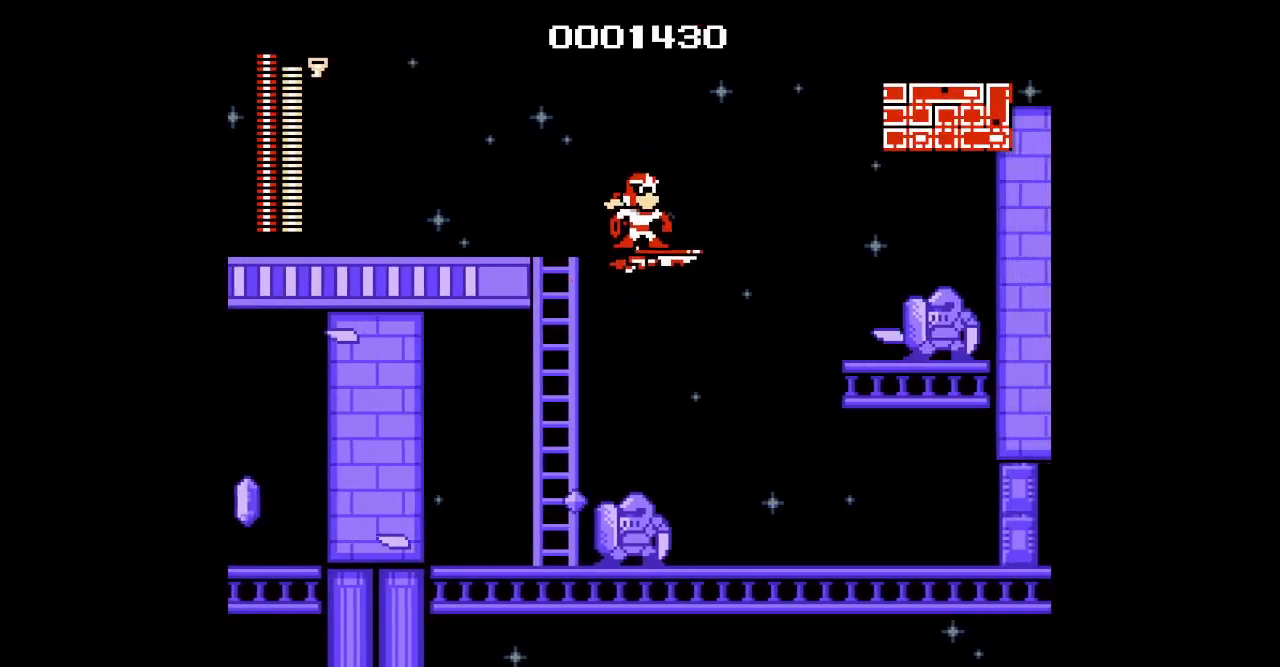
{"buttons": ["DPAD_UP", "DPAD_LEFT"], "events": [[283, "DPAD_RIGHT", "up"], [500, "DPAD_LEFT", "down"]]}
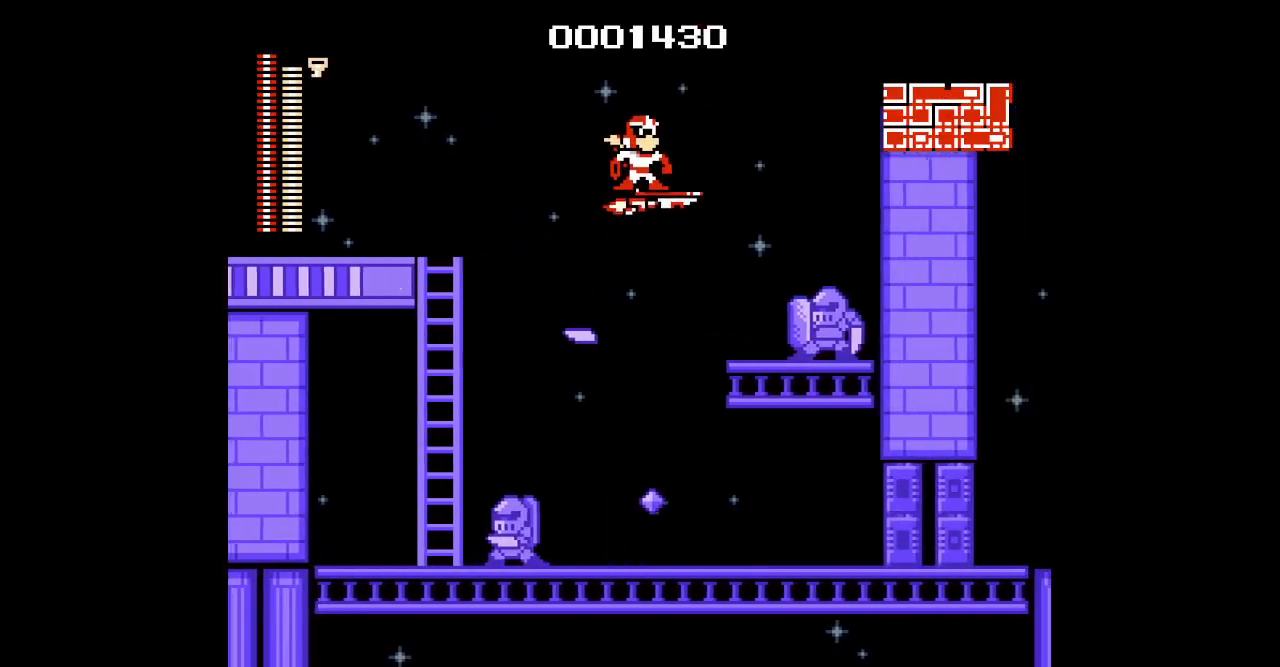
{"buttons": ["DPAD_UP", "DPAD_LEFT"], "events": []}
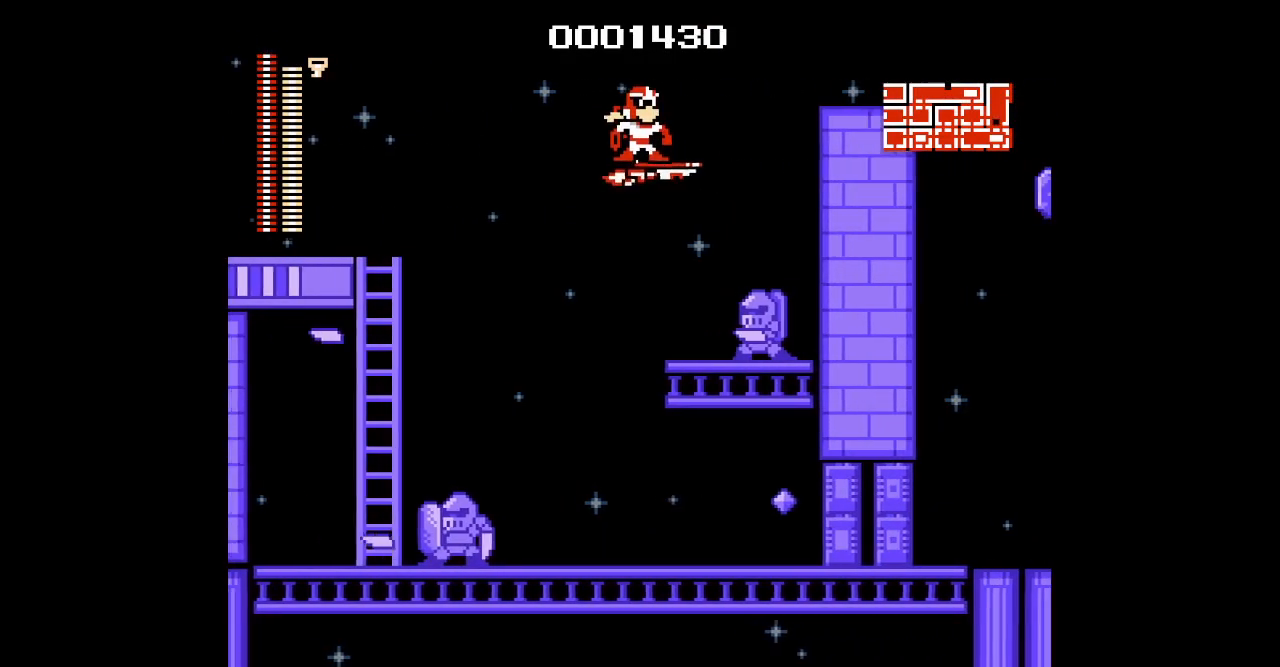
{"buttons": ["DPAD_UP", "DPAD_LEFT"], "events": []}
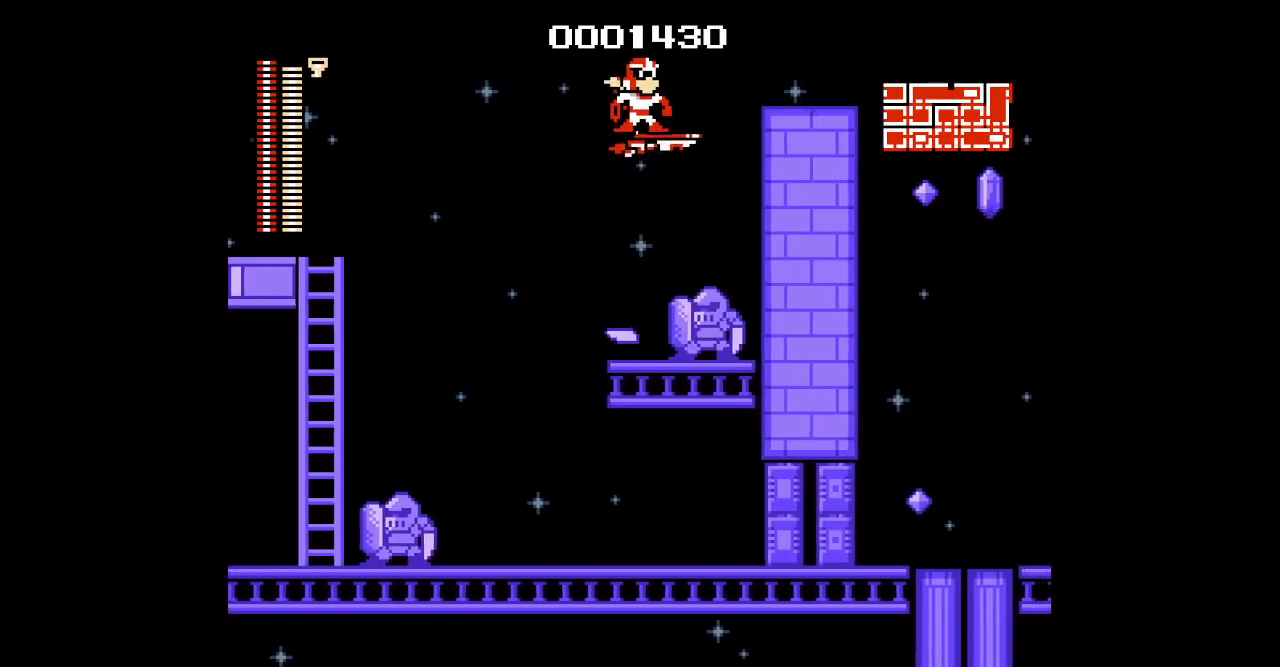
{"buttons": ["DPAD_UP", "DPAD_RIGHT"], "events": [[367, "DPAD_RIGHT", "down"], [433, "DPAD_LEFT", "up"]]}